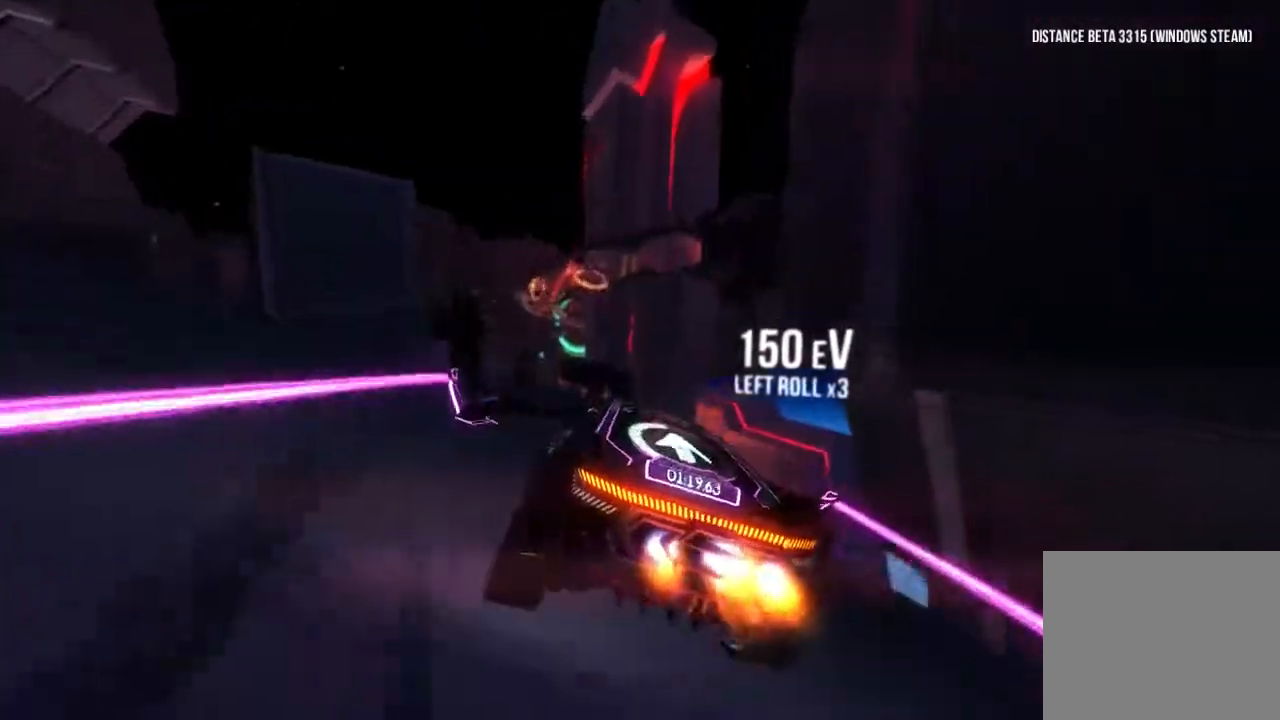
Gameplay with a controller (Xbox layout); each line is a JSON object with the inputs held at the frame after it. "button_events" lists button changes between this image and that frame as [ms after this image, input, new state], when the widget could be followed in between (sticks are given only as held states). Not read: L2 L3 R2 R3.
{"buttons": ["R1"], "left_stick": "center", "right_stick": "center", "button_events": []}
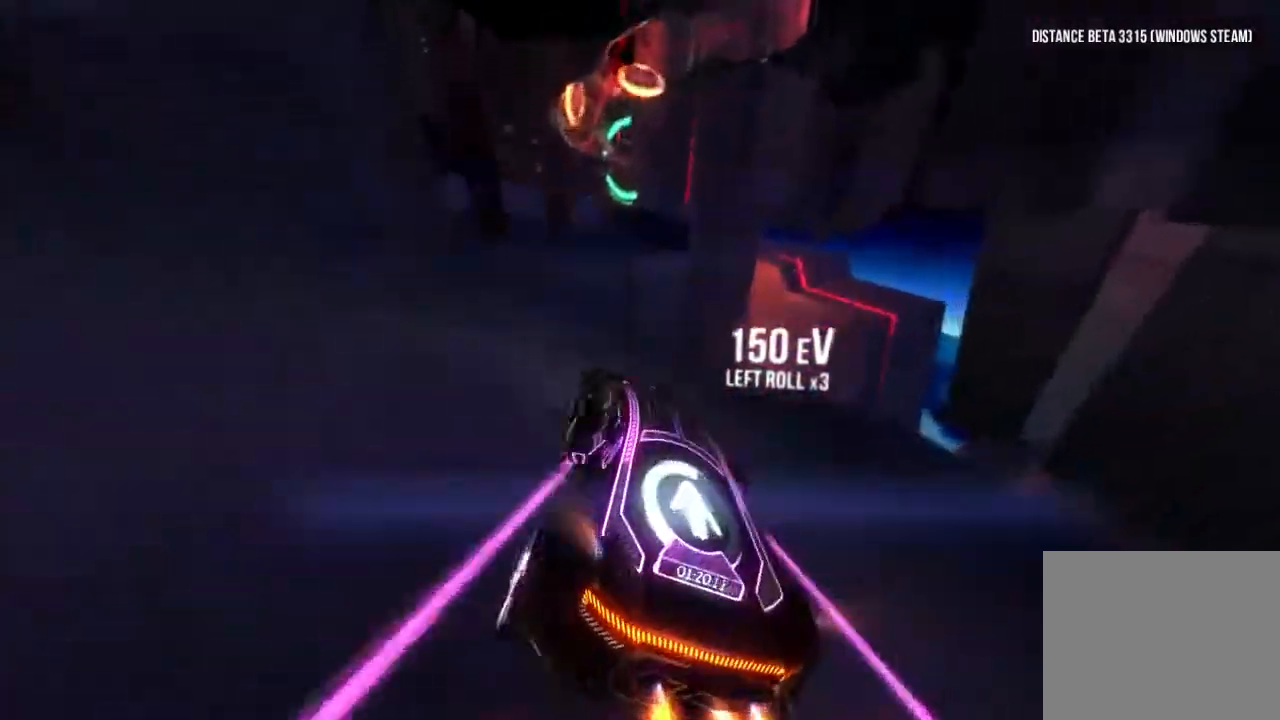
{"buttons": ["R1"], "left_stick": "center", "right_stick": "center", "button_events": []}
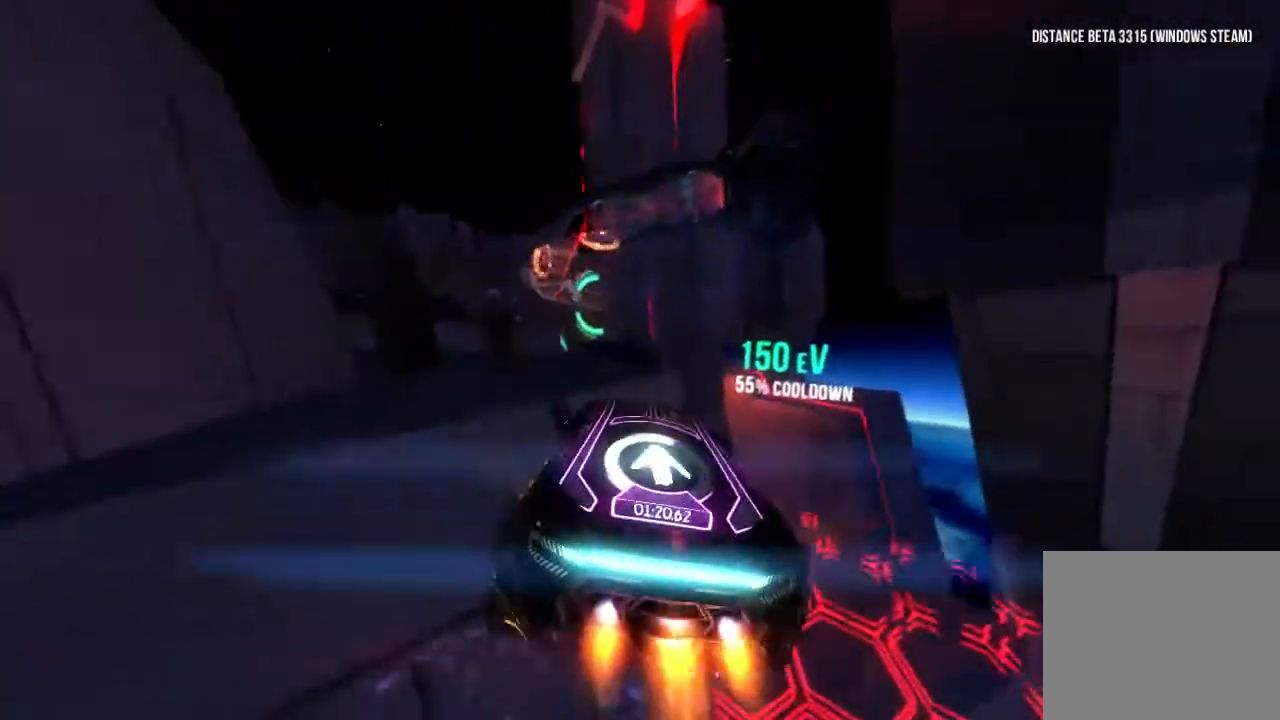
{"buttons": ["R1"], "left_stick": "right", "right_stick": "left", "button_events": [[50, "L1", "down"], [133, "L1", "up"]]}
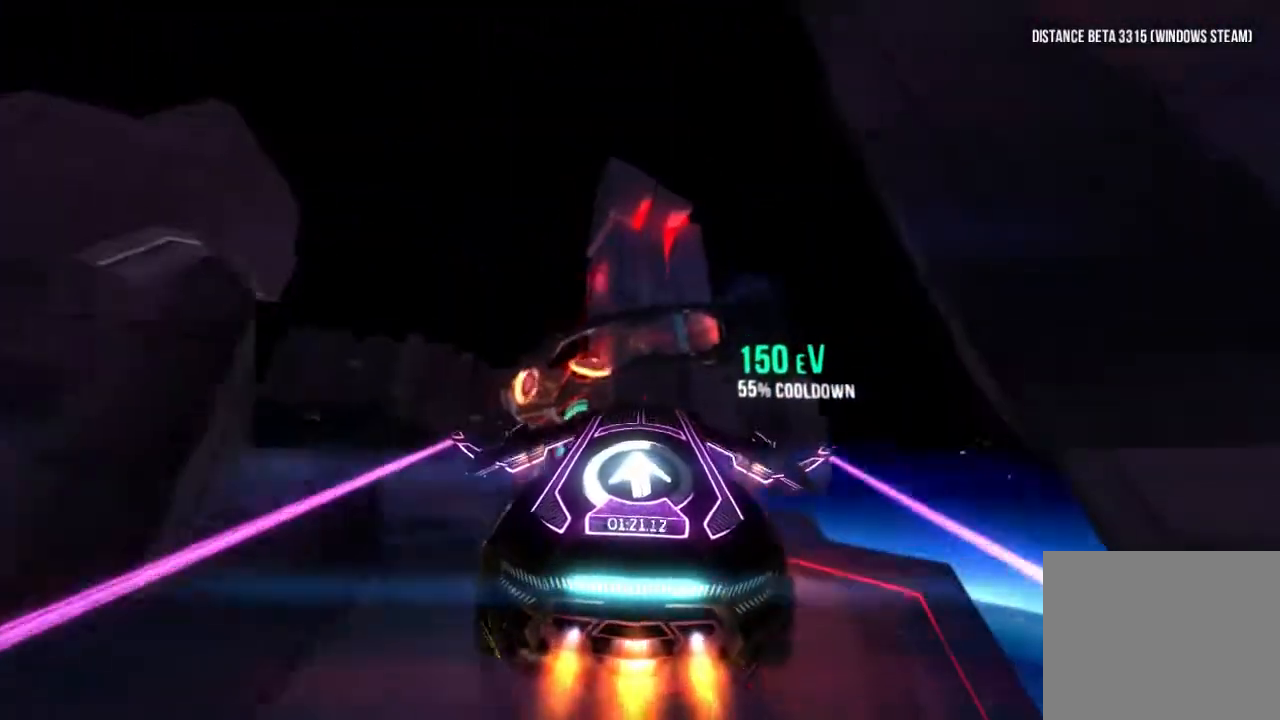
{"buttons": ["R1"], "left_stick": "center", "right_stick": "left", "button_events": [[167, "L1", "down"], [250, "L1", "up"]]}
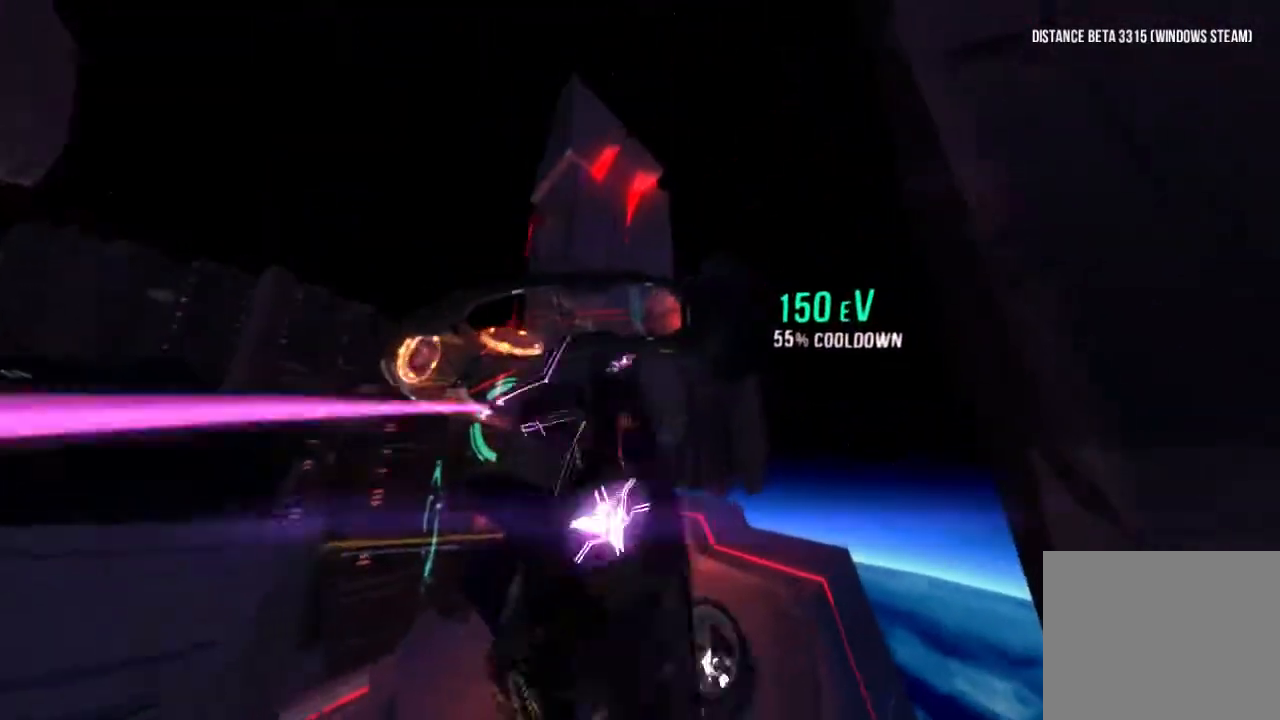
{"buttons": ["R1"], "left_stick": "center", "right_stick": "center", "button_events": []}
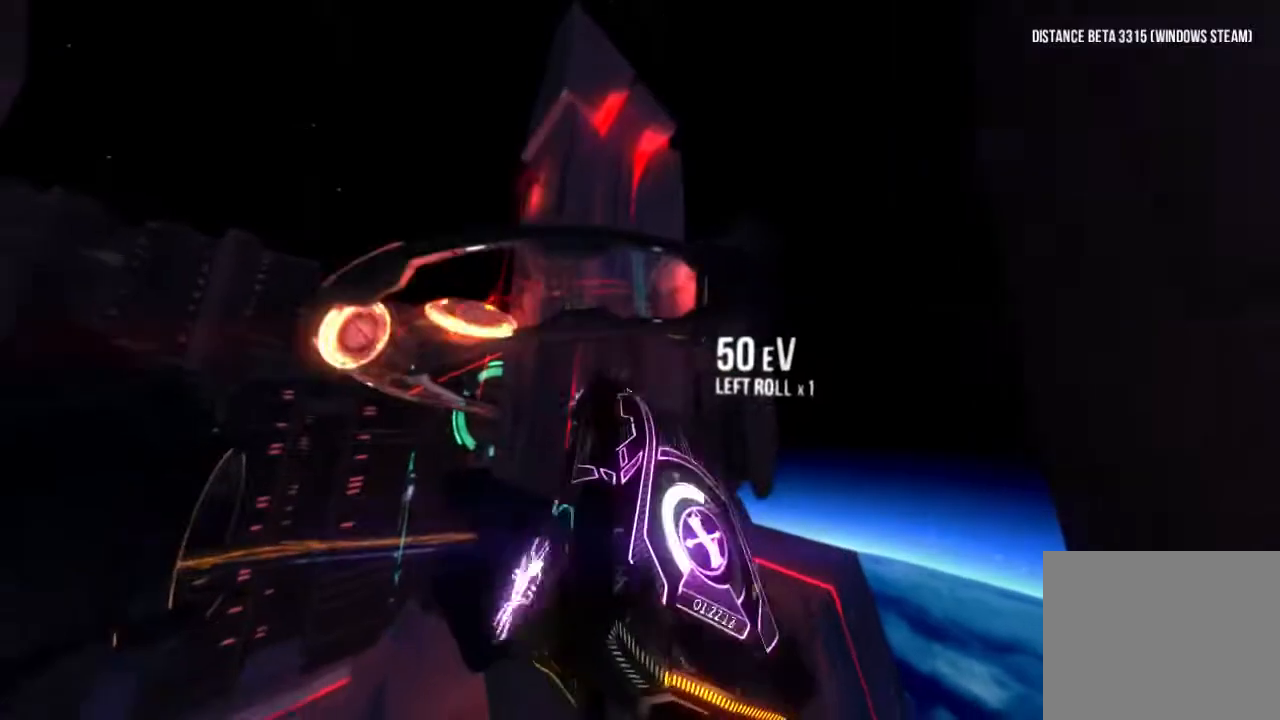
{"buttons": ["R1"], "left_stick": "center", "right_stick": "center", "button_events": []}
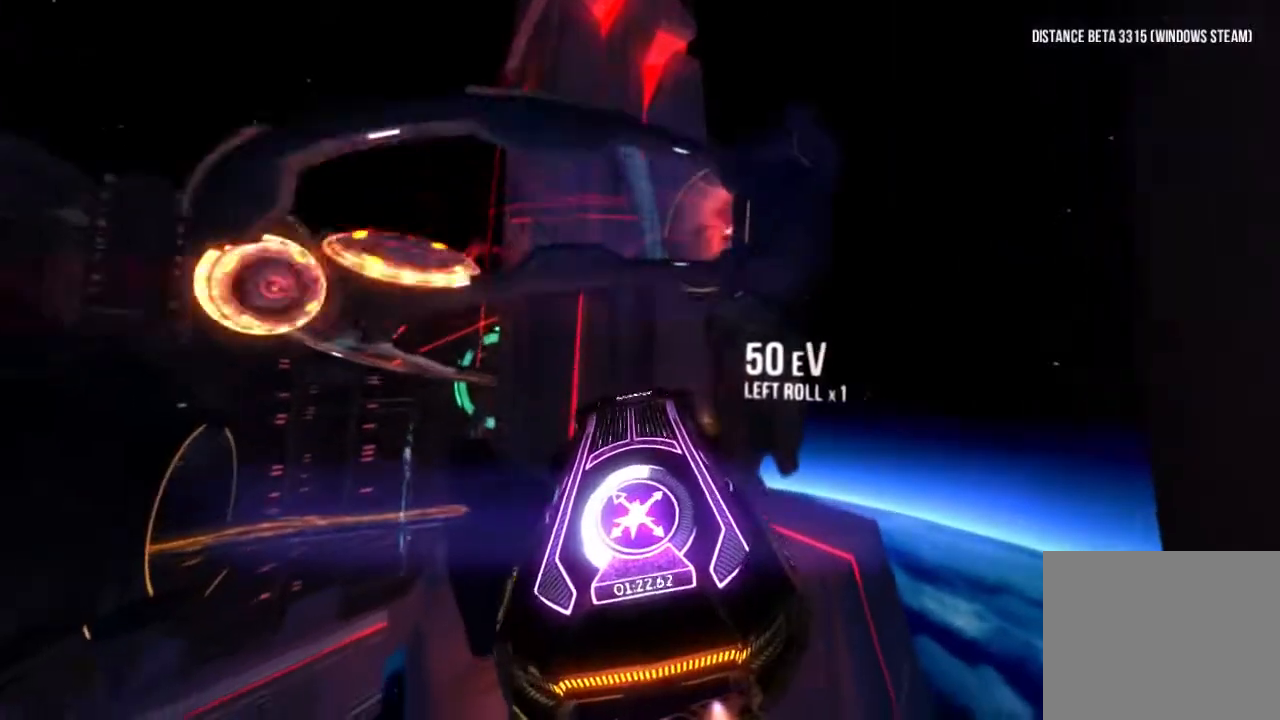
{"buttons": ["R1"], "left_stick": "right", "right_stick": "center", "button_events": [[167, "L1", "down"], [250, "L1", "up"]]}
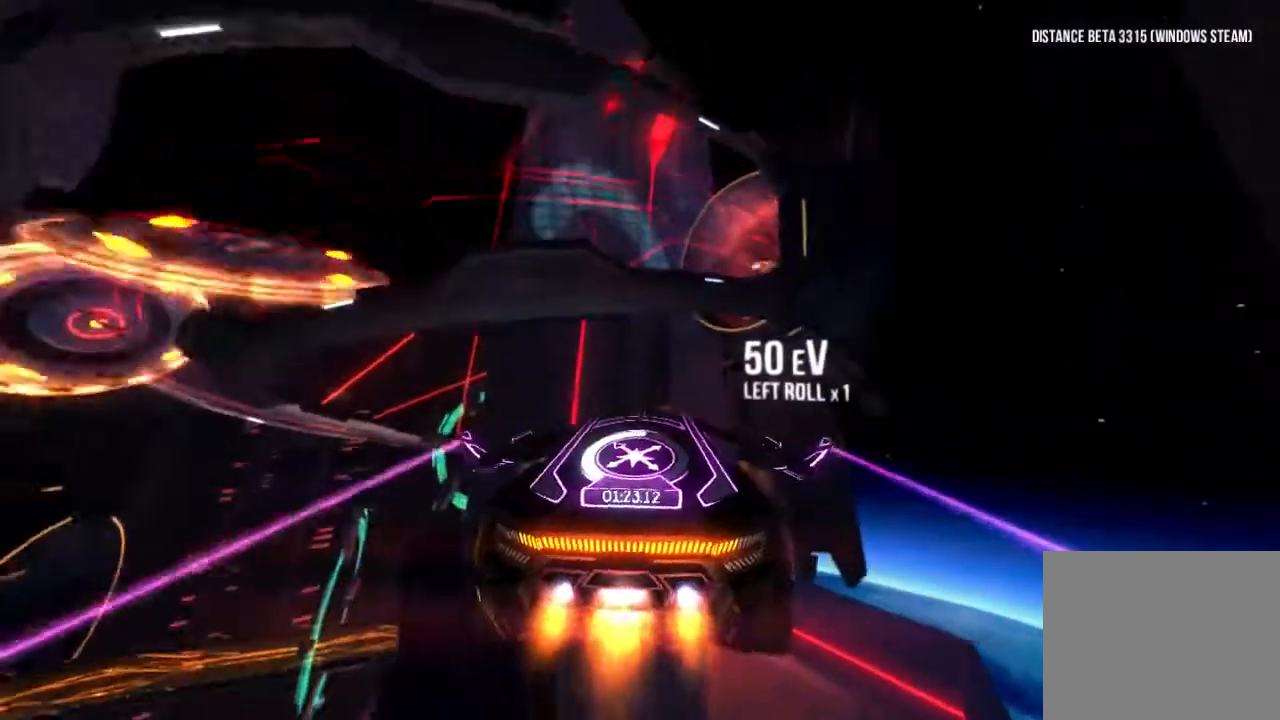
{"buttons": ["R1"], "left_stick": "center", "right_stick": "center", "button_events": []}